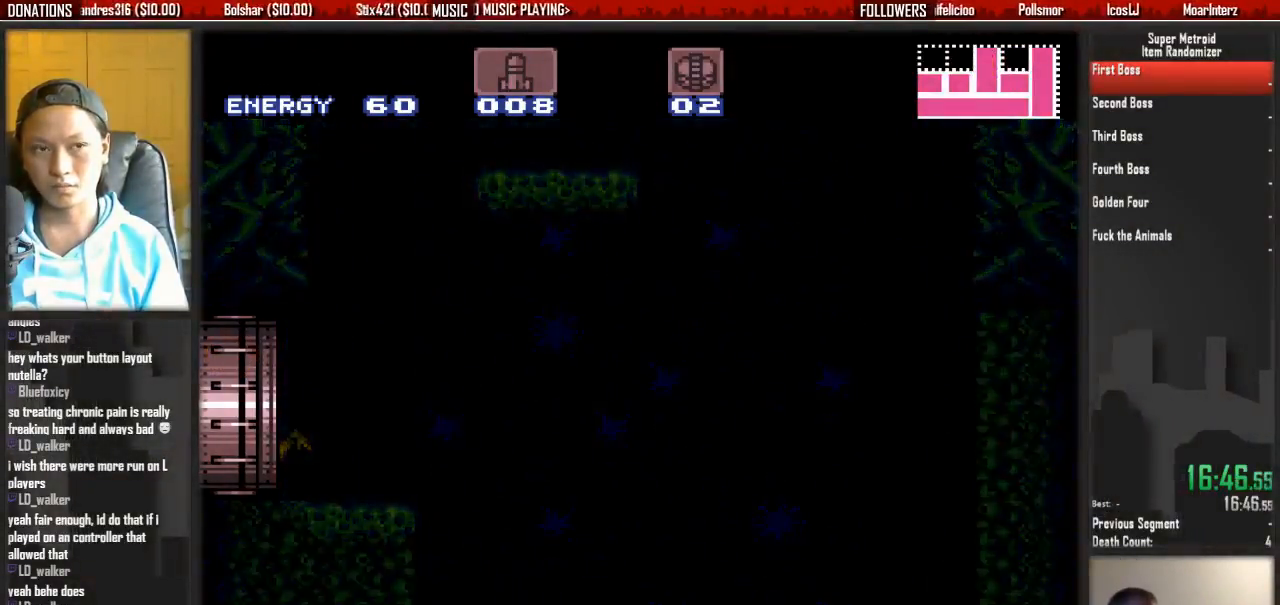
Gameplay with a controller (Nintendo layout); each line is a JSON object with the inputs held at the frame after it. "events" lists button and stick changes between this image and that frame as [ms after this image, input, new state], when the widget could be followed in between. Not read: L3 R3 SELECT START.
{"buttons": ["L1"], "events": []}
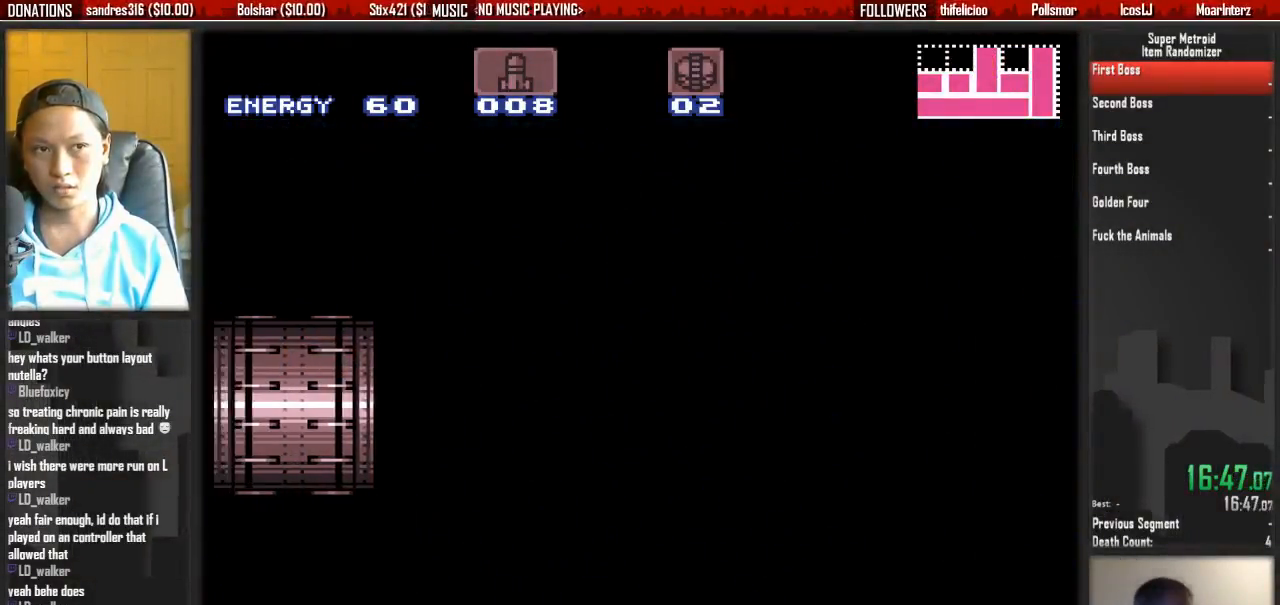
{"buttons": ["L1"], "events": []}
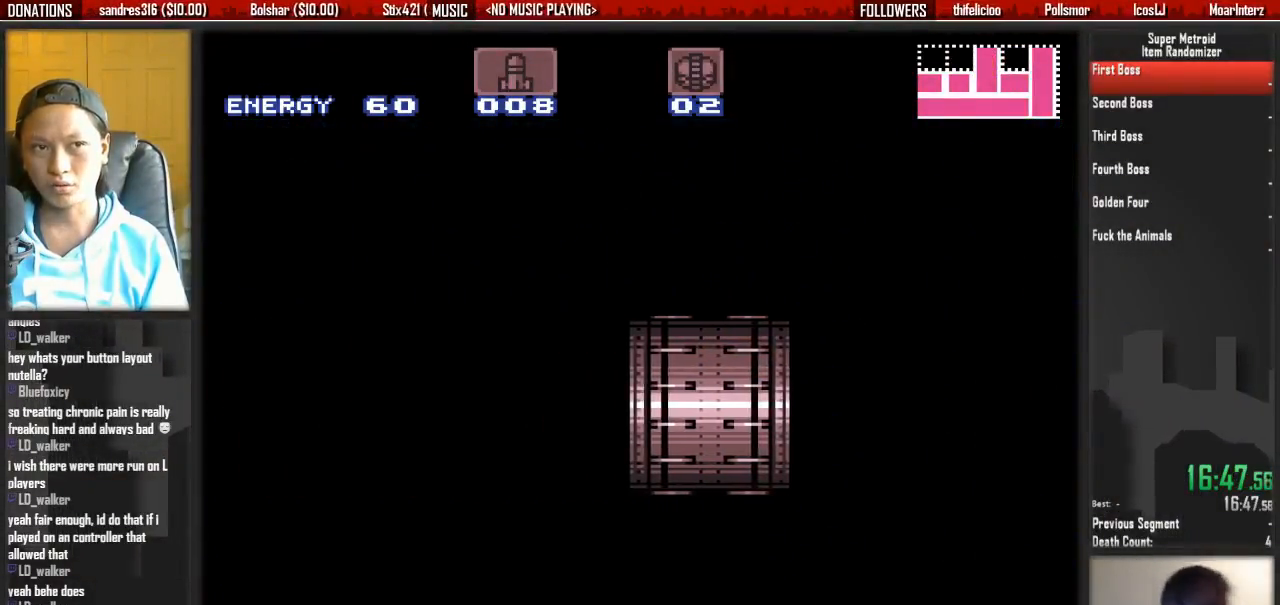
{"buttons": ["B", "L1"], "events": [[450, "B", "down"]]}
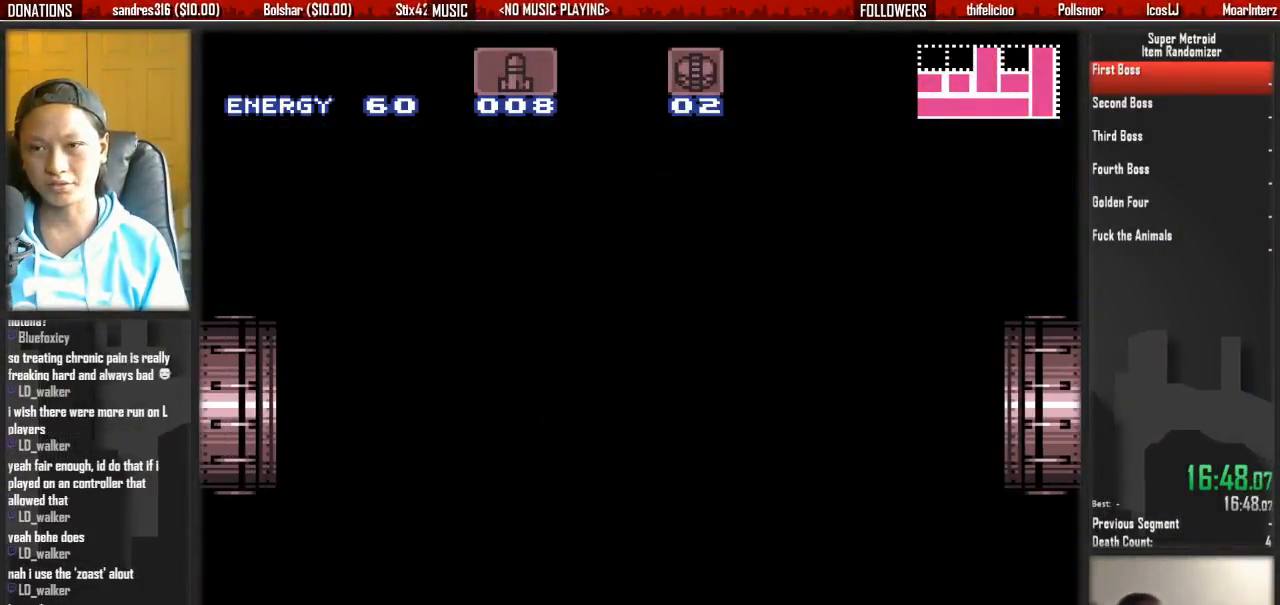
{"buttons": ["B", "L1"], "events": []}
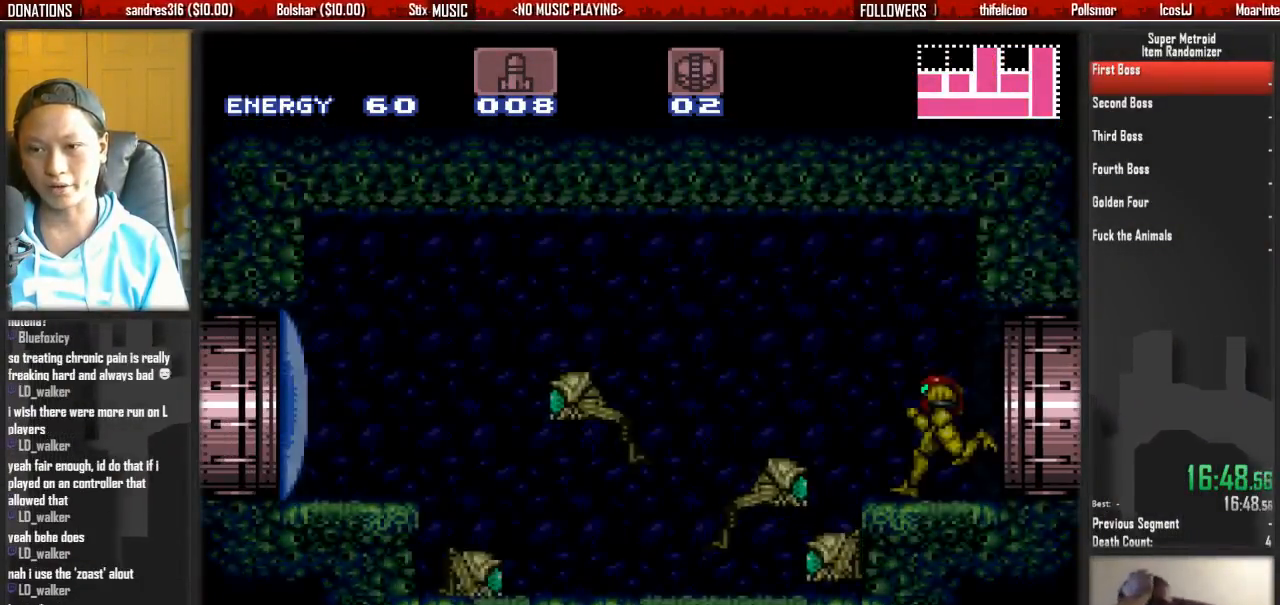
{"buttons": ["B", "DPAD_LEFT"], "events": [[467, "DPAD_LEFT", "down"], [467, "L1", "up"]]}
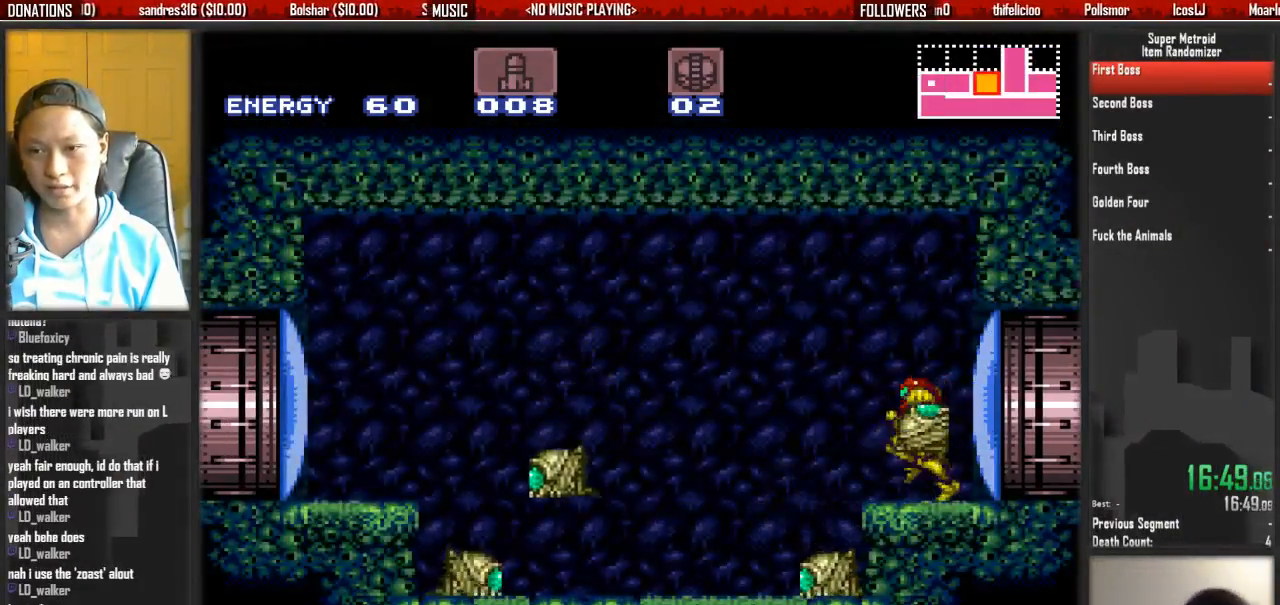
{"buttons": ["B", "DPAD_LEFT"], "events": [[50, "A", "down"], [117, "A", "up"], [117, "B", "up"], [433, "B", "down"]]}
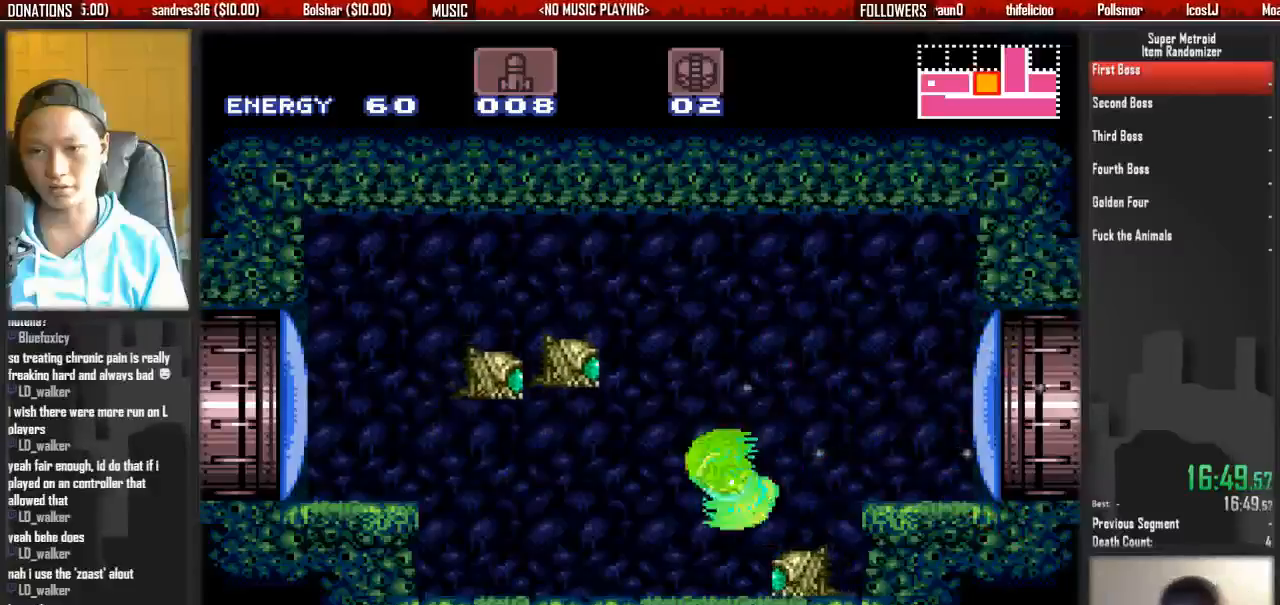
{"buttons": ["DPAD_LEFT"], "events": [[250, "A", "down"], [250, "B", "up"], [317, "A", "up"]]}
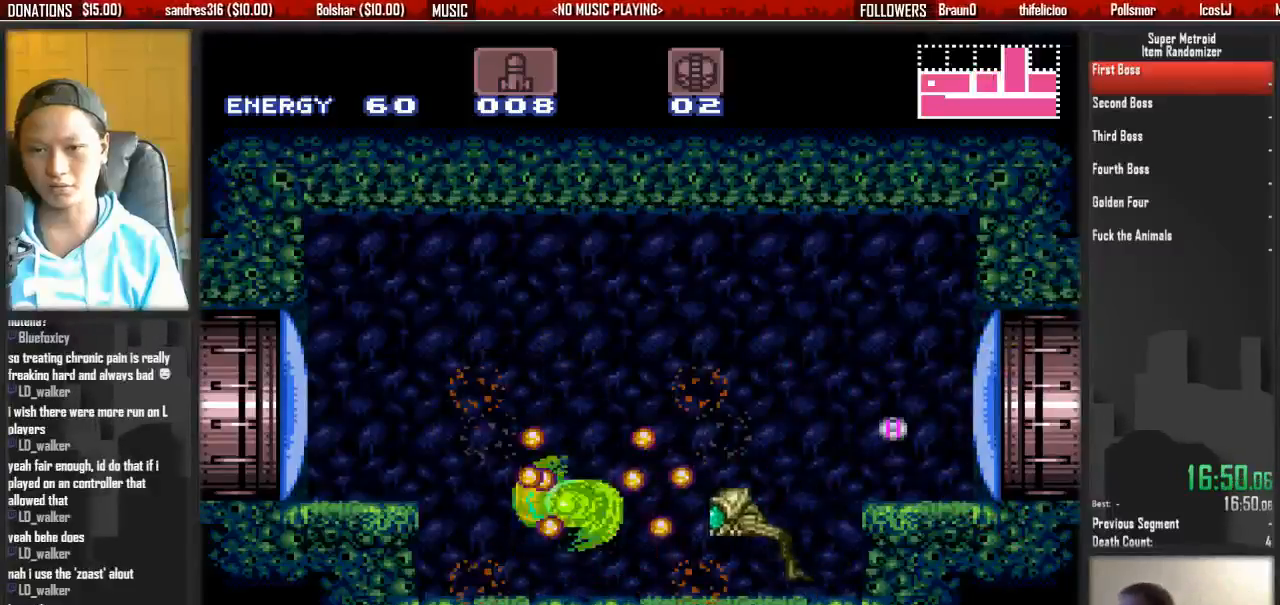
{"buttons": ["DPAD_RIGHT"], "events": [[50, "B", "down"], [50, "DPAD_LEFT", "up"], [133, "DPAD_RIGHT", "down"], [367, "A", "down"], [367, "B", "up"], [450, "A", "up"]]}
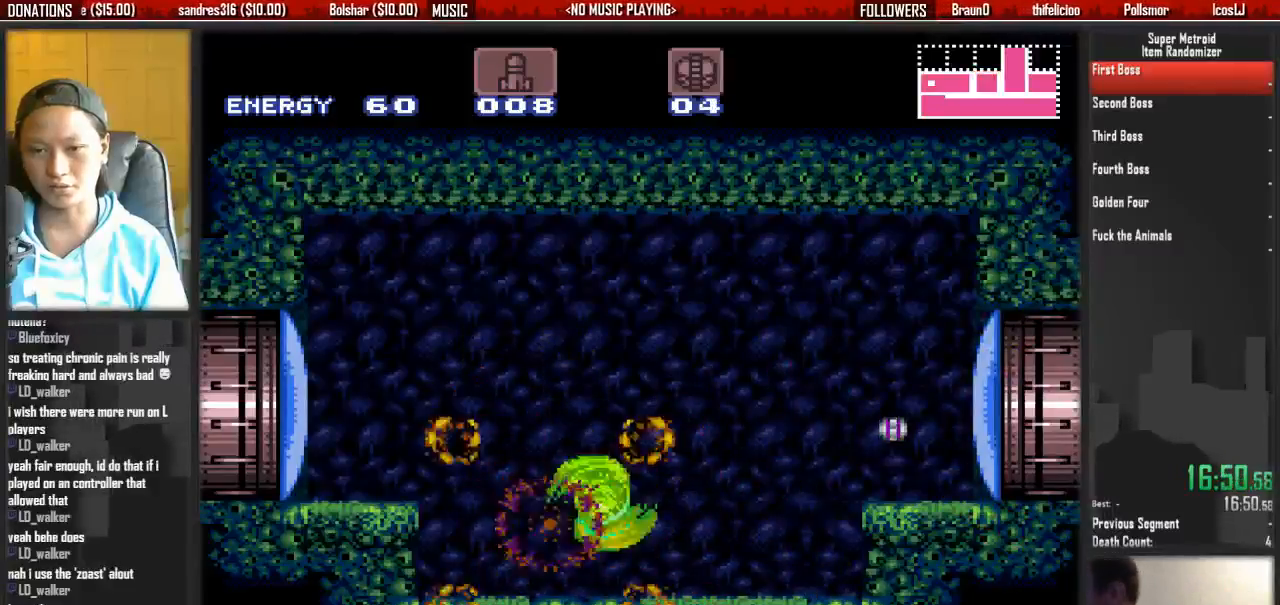
{"buttons": ["A", "DPAD_RIGHT"], "events": [[100, "B", "down"], [500, "A", "down"], [500, "B", "up"]]}
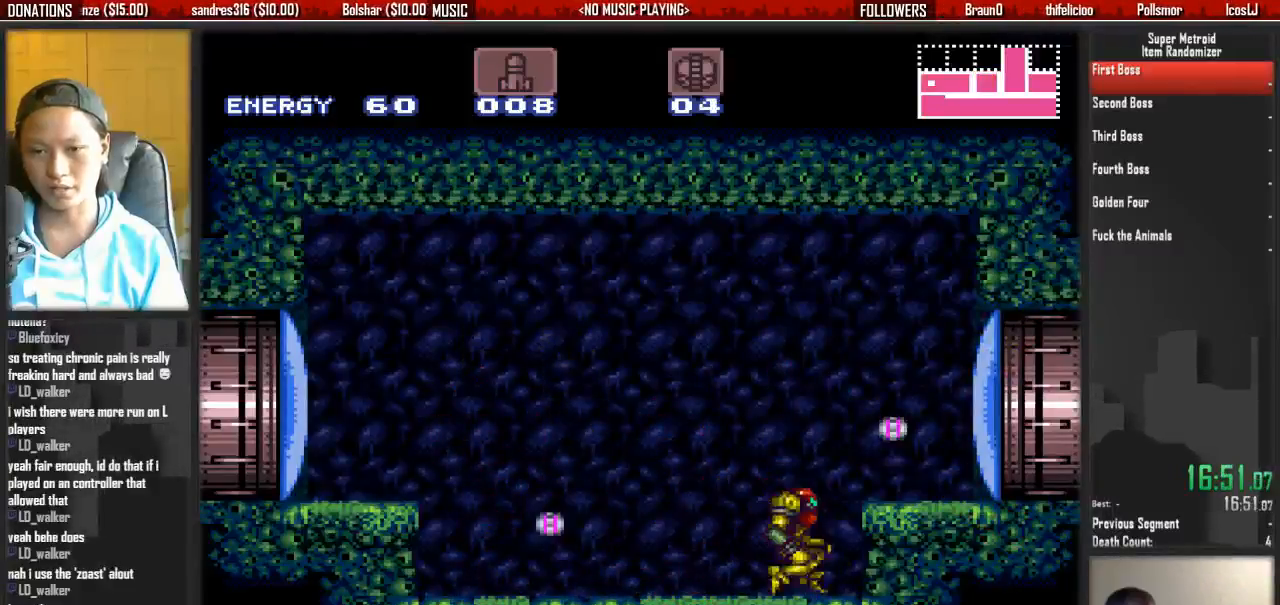
{"buttons": ["B", "DPAD_LEFT"], "events": [[67, "A", "up"], [150, "DPAD_LEFT", "down"], [150, "DPAD_RIGHT", "up"], [233, "X", "down"], [300, "X", "up"], [383, "B", "down"]]}
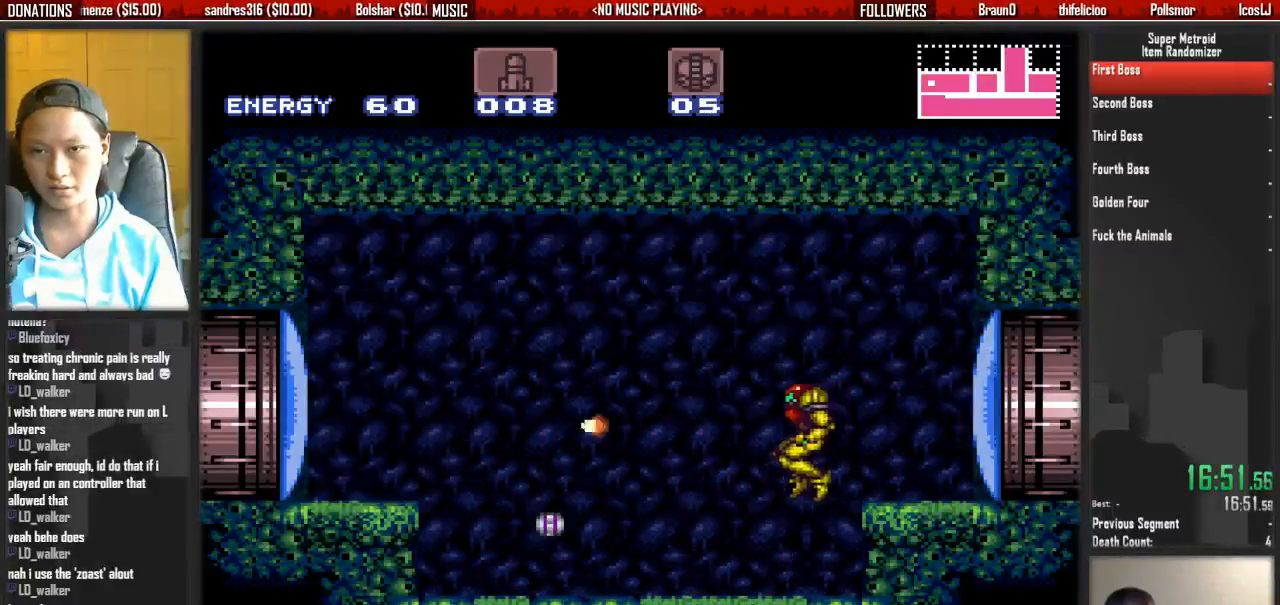
{"buttons": ["B", "DPAD_LEFT"], "events": []}
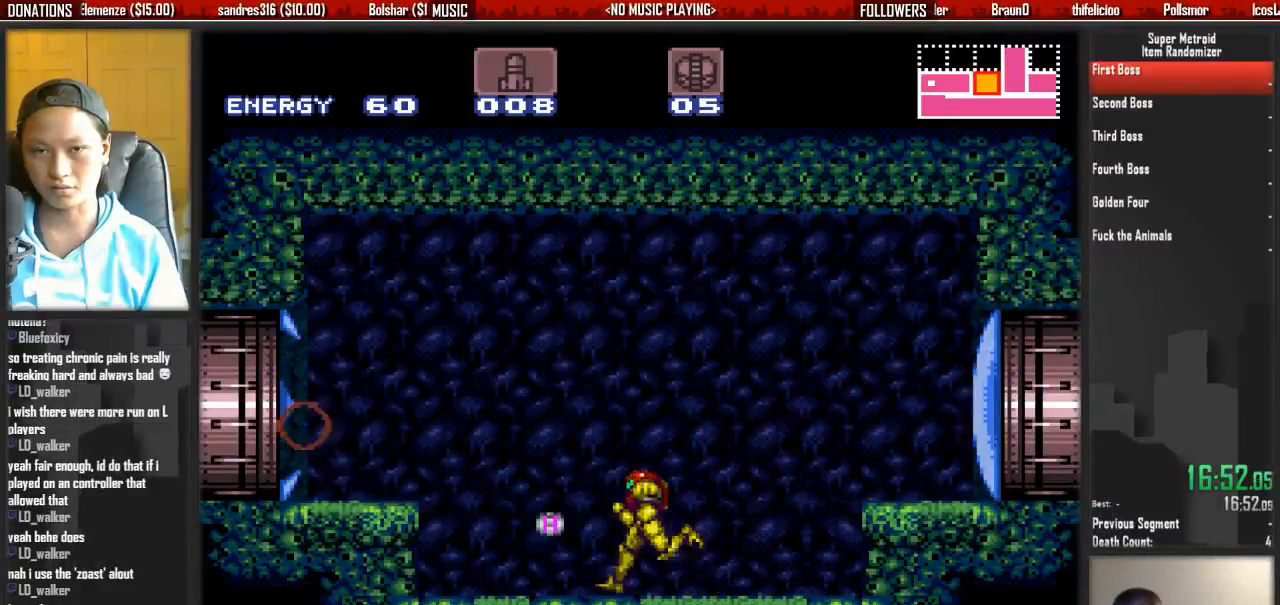
{"buttons": ["B", "DPAD_RIGHT"], "events": [[83, "DPAD_LEFT", "up"], [83, "DPAD_RIGHT", "down"]]}
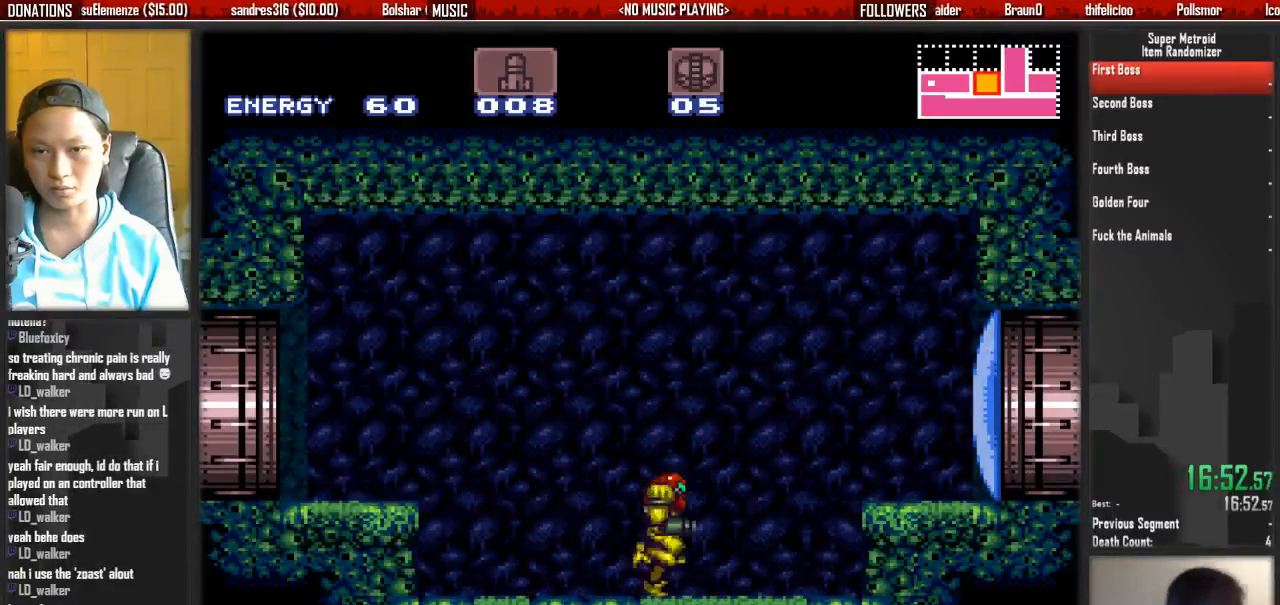
{"buttons": ["B", "DPAD_RIGHT"], "events": [[67, "A", "down"], [67, "B", "up"], [133, "X", "down"], [300, "A", "up"], [300, "B", "down"], [300, "X", "up"]]}
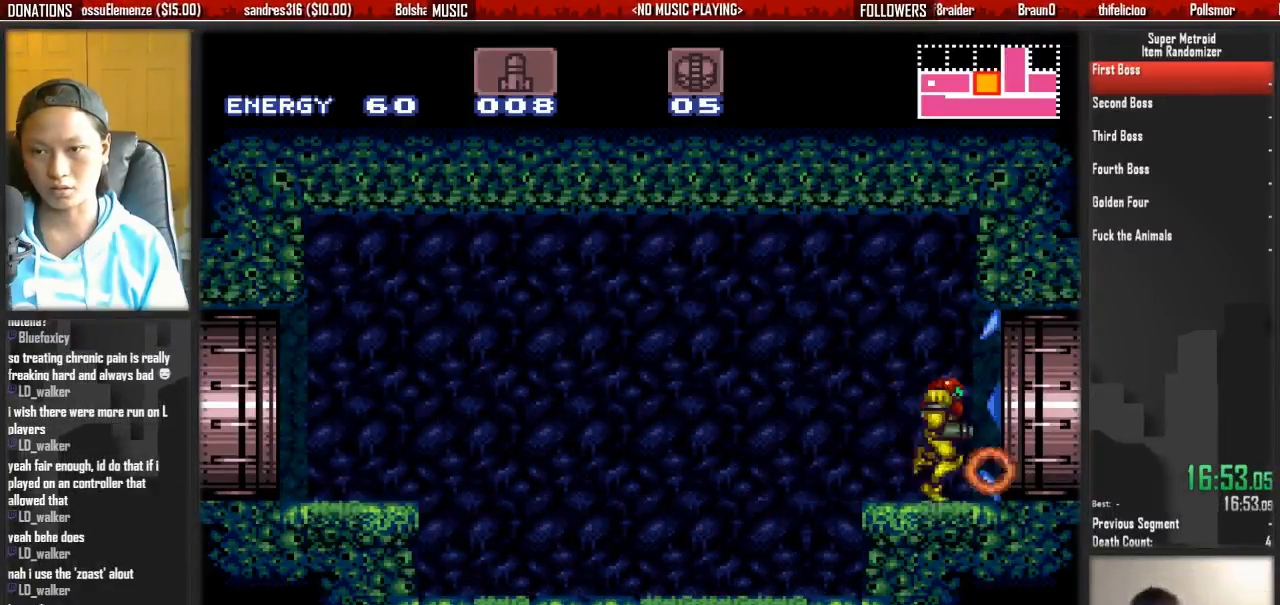
{"buttons": [], "events": [[417, "B", "up"], [500, "DPAD_RIGHT", "up"]]}
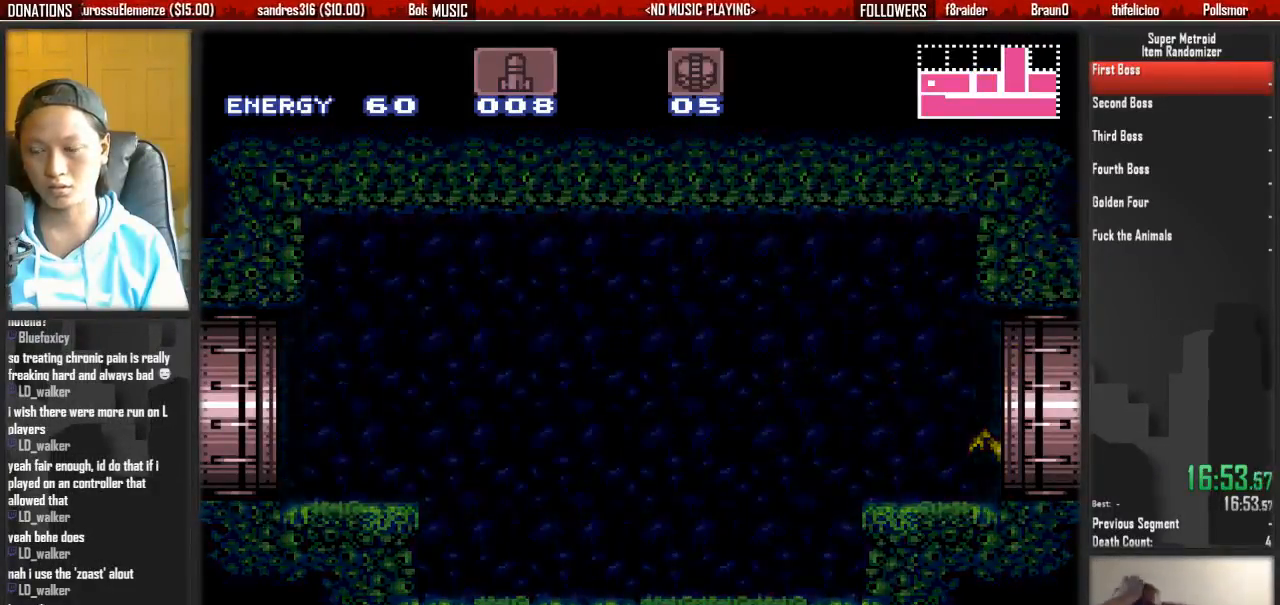
{"buttons": [], "events": []}
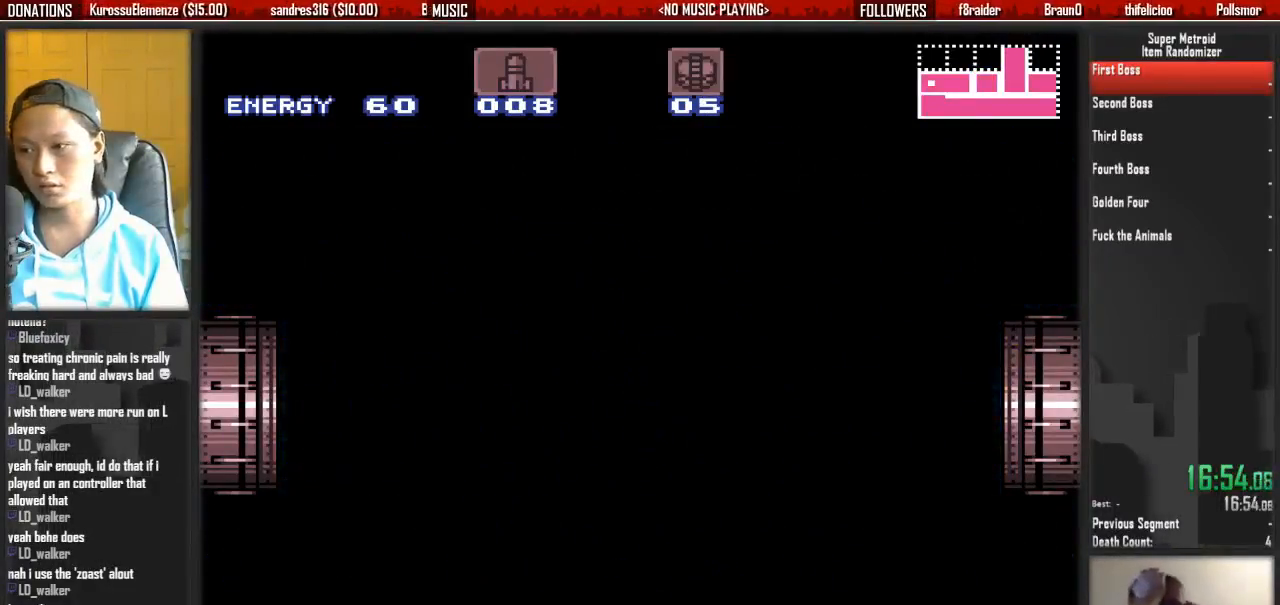
{"buttons": ["B", "DPAD_RIGHT"], "events": [[117, "DPAD_RIGHT", "down"], [200, "B", "down"]]}
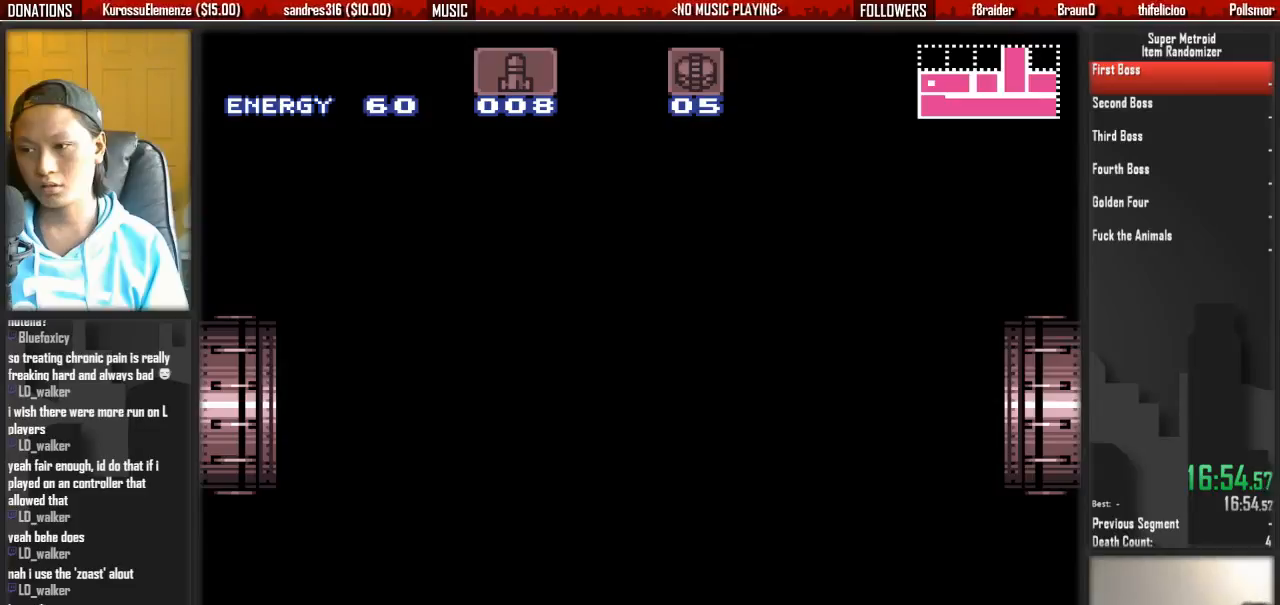
{"buttons": ["B", "DPAD_RIGHT"], "events": [[250, "B", "up"], [317, "B", "down"]]}
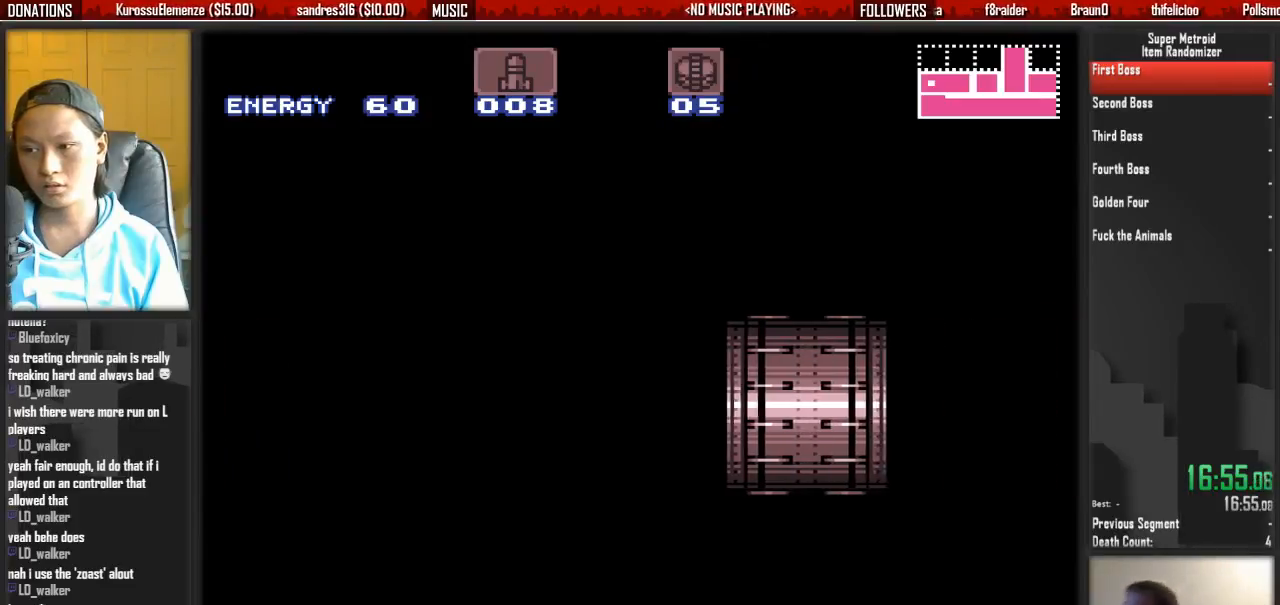
{"buttons": ["A", "DPAD_LEFT"], "events": [[450, "A", "down"], [450, "B", "up"], [450, "DPAD_LEFT", "down"], [450, "DPAD_RIGHT", "up"]]}